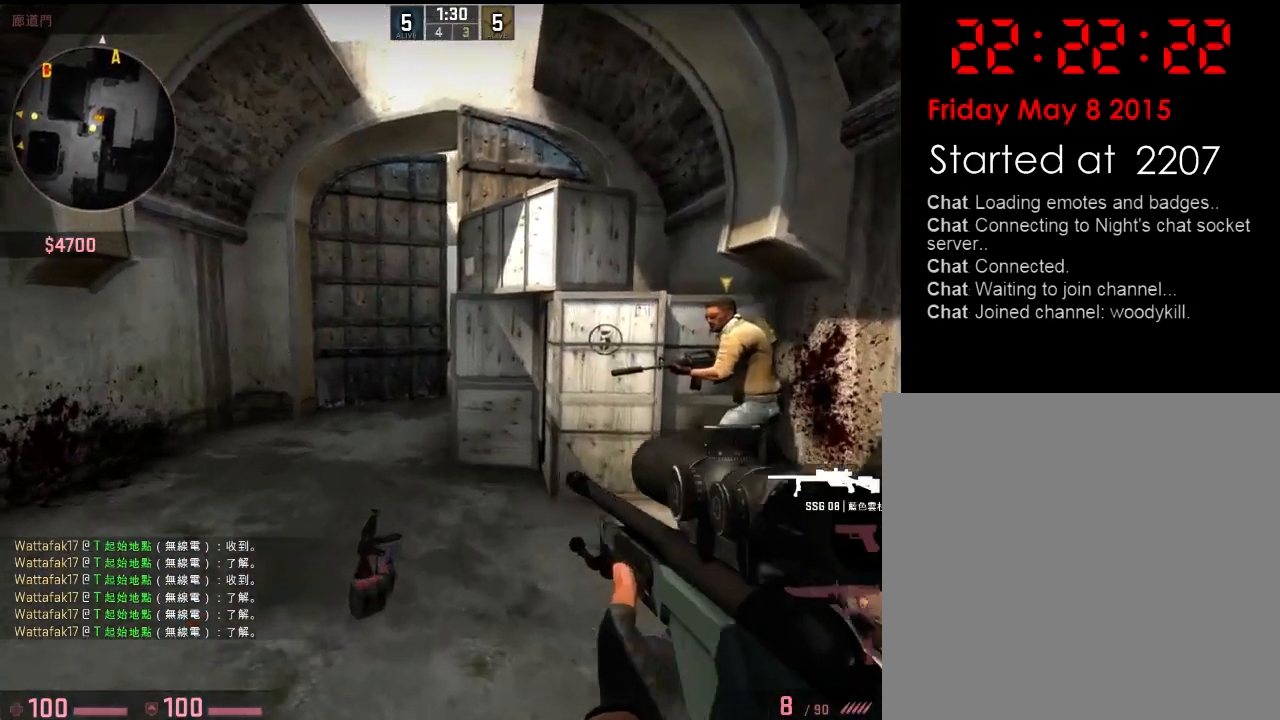
Gameplay with keyboard; each line is a JSON object with the keys held at the frame after it. "events" lists presses ("down") and releases ("up") of "1", "2", "3", "4", "5", "6", "a", "alt", "b", "c", "caps_lock", "ctrl", "d", "e", "f", "g", "h", "q", "r", "s", "shift", "space", "super", "t", "tab", "tilde", "v", "w", "x", "y" and "z" between this image and that frame as [ms after this image, input, new state], when the widget could be followed in between. No other keys are recorded. Mouse input is not recorded.
{"keys": [], "events": [[67, "a", "down"], [150, "a", "up"], [384, "g", "down"], [468, "w", "up"], [501, "g", "up"]]}
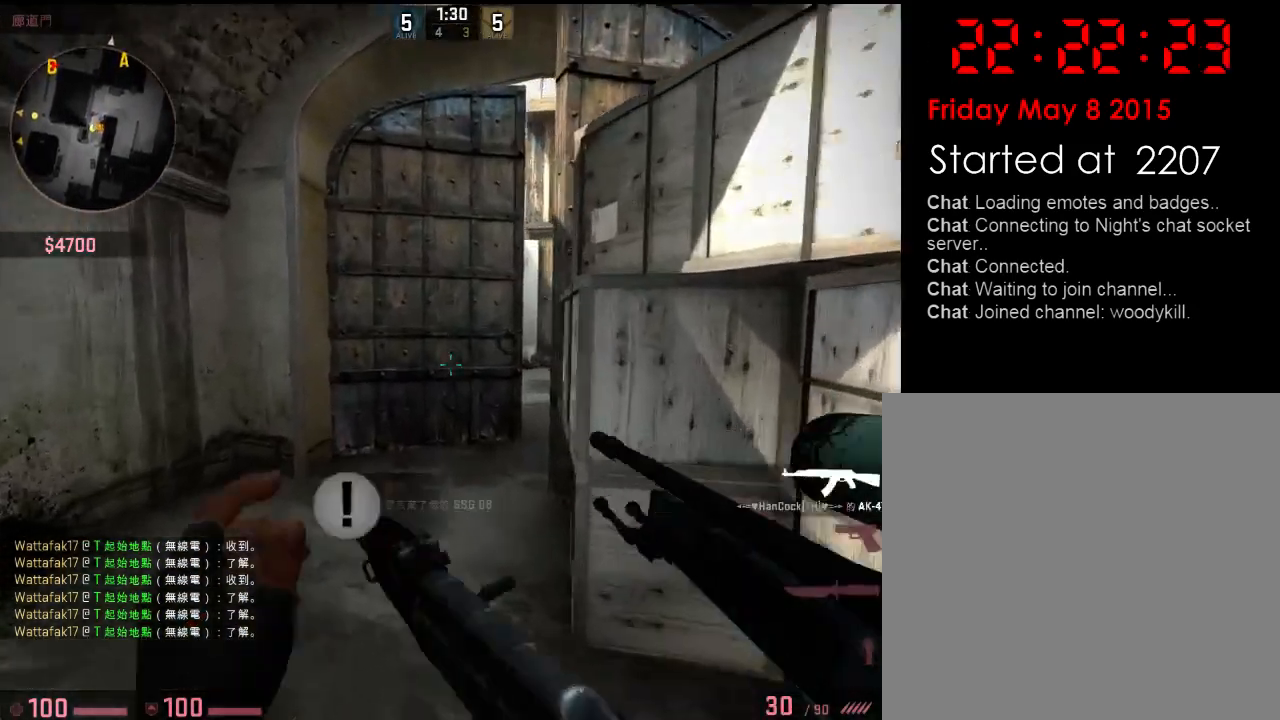
{"keys": ["a", "s"], "events": [[50, "s", "down"], [200, "d", "down"], [417, "d", "up"], [501, "a", "down"]]}
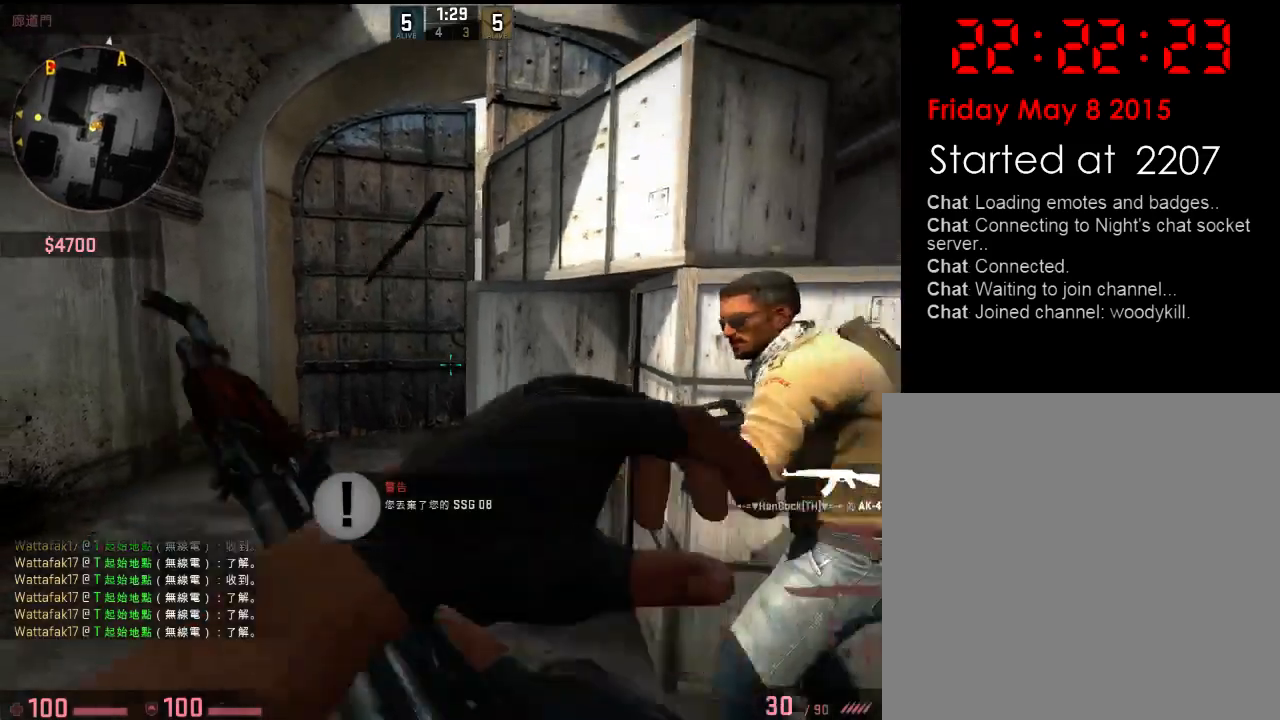
{"keys": ["4"], "events": [[117, "s", "up"], [133, "a", "up"], [167, "d", "down"], [267, "d", "up"], [451, "4", "down"]]}
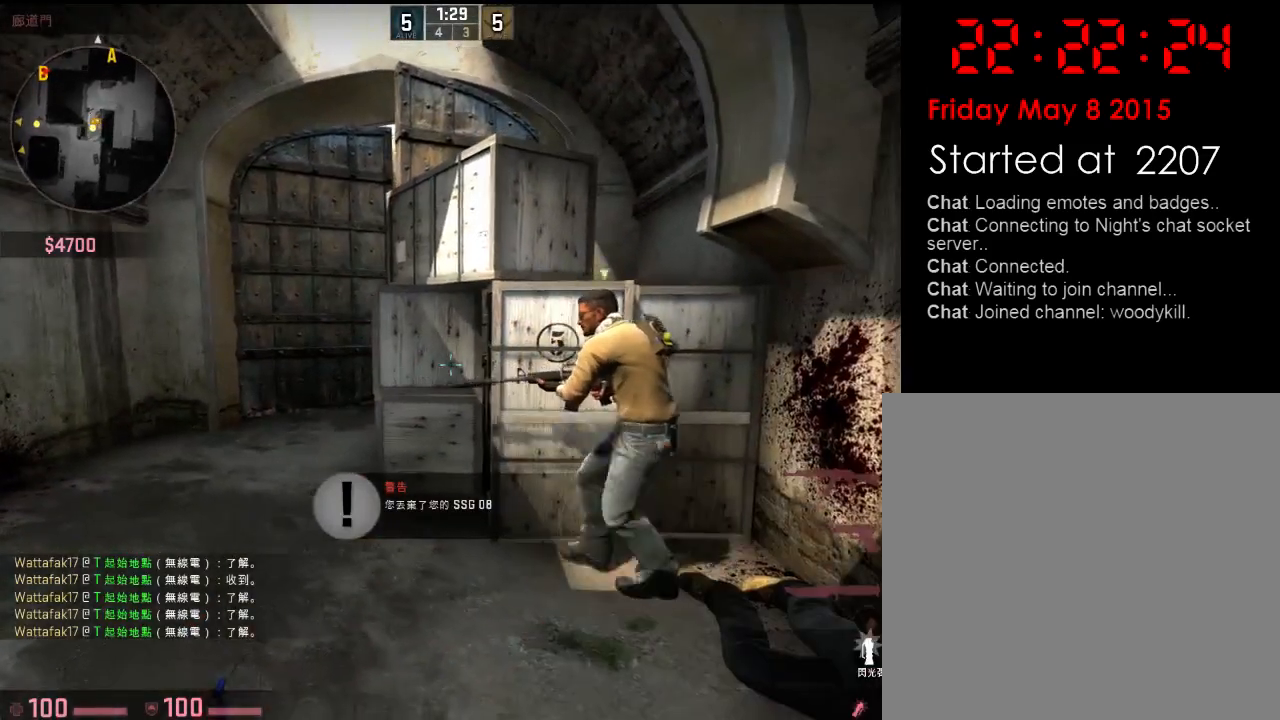
{"keys": [], "events": [[50, "4", "up"], [150, "a", "down"], [317, "a", "up"]]}
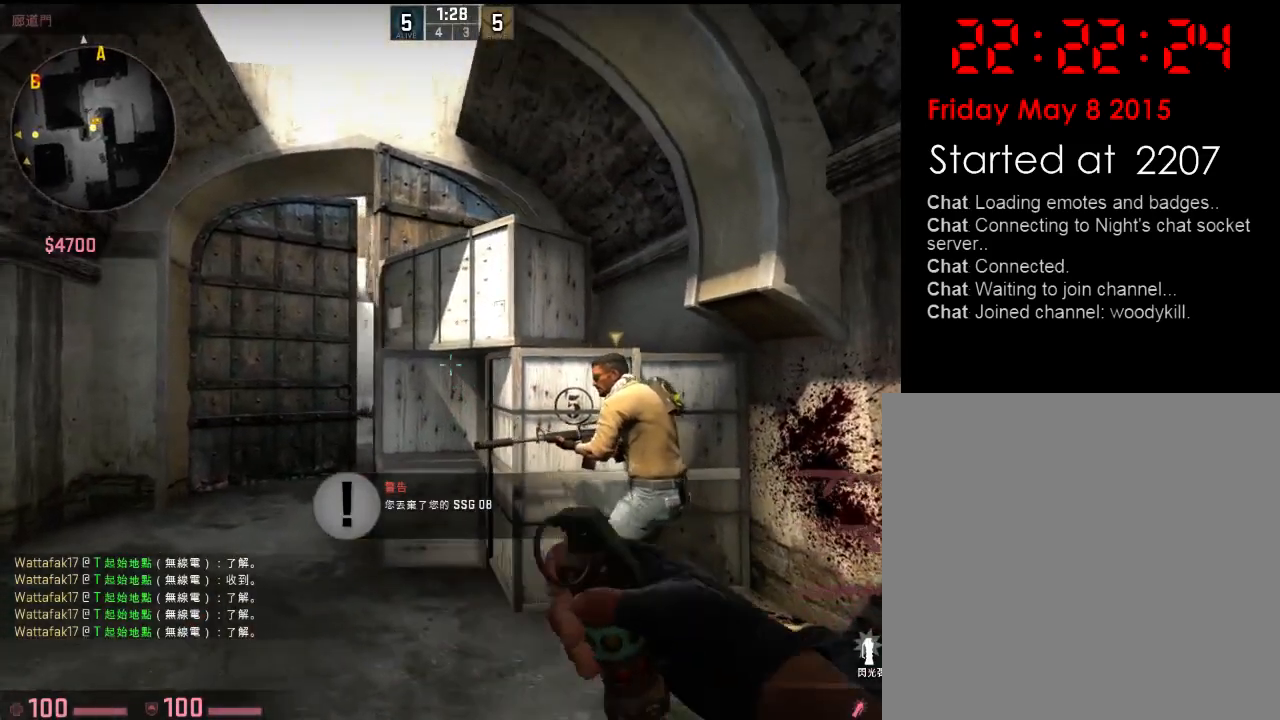
{"keys": ["a", "w"], "events": [[16, "d", "down"], [16, "s", "down"], [217, "a", "down"], [217, "d", "up"], [217, "s", "up"], [317, "w", "down"]]}
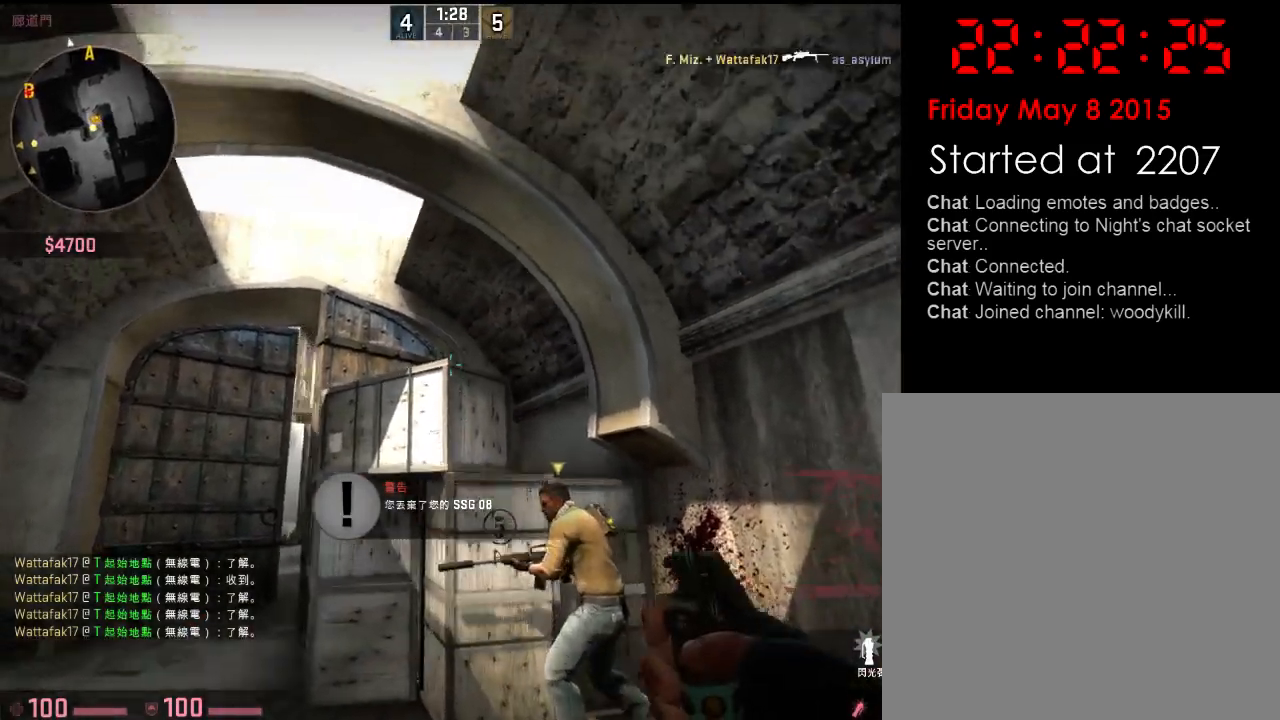
{"keys": [], "events": [[100, "w", "up"], [133, "a", "up"], [166, "s", "down"], [233, "d", "down"], [283, "d", "up"], [384, "s", "up"]]}
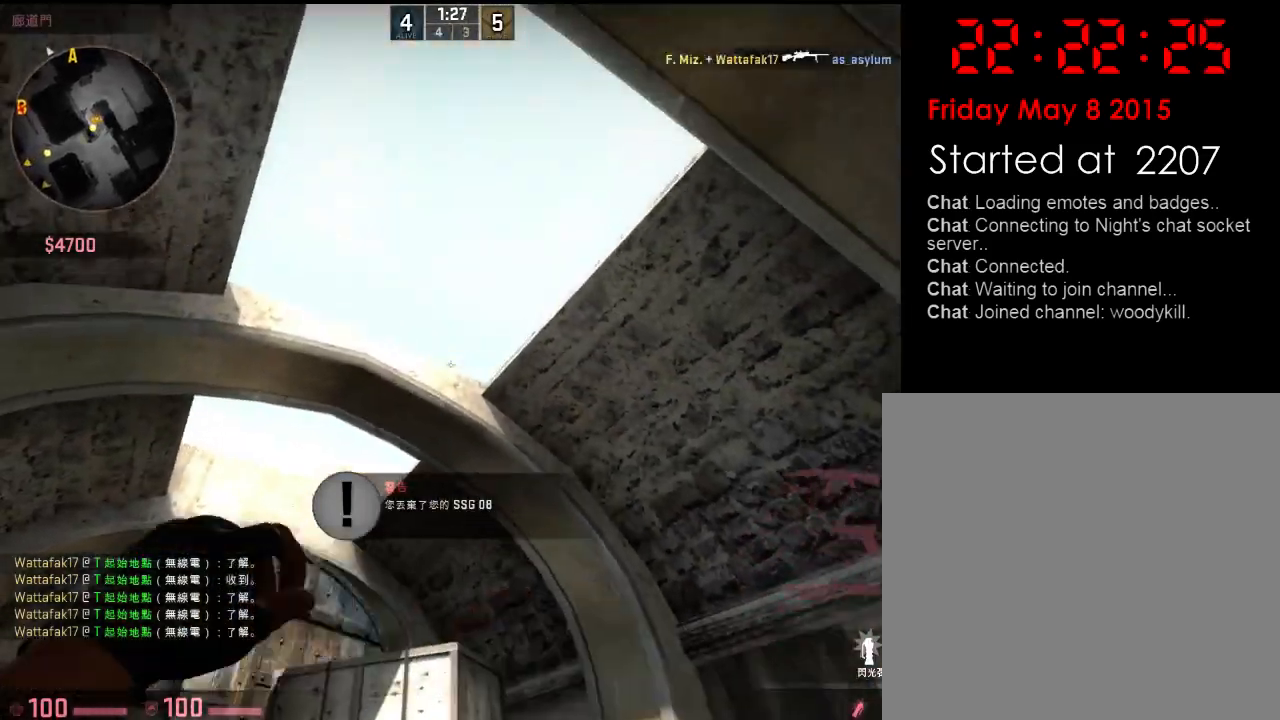
{"keys": ["d", "w"], "events": [[234, "d", "down"], [251, "w", "down"]]}
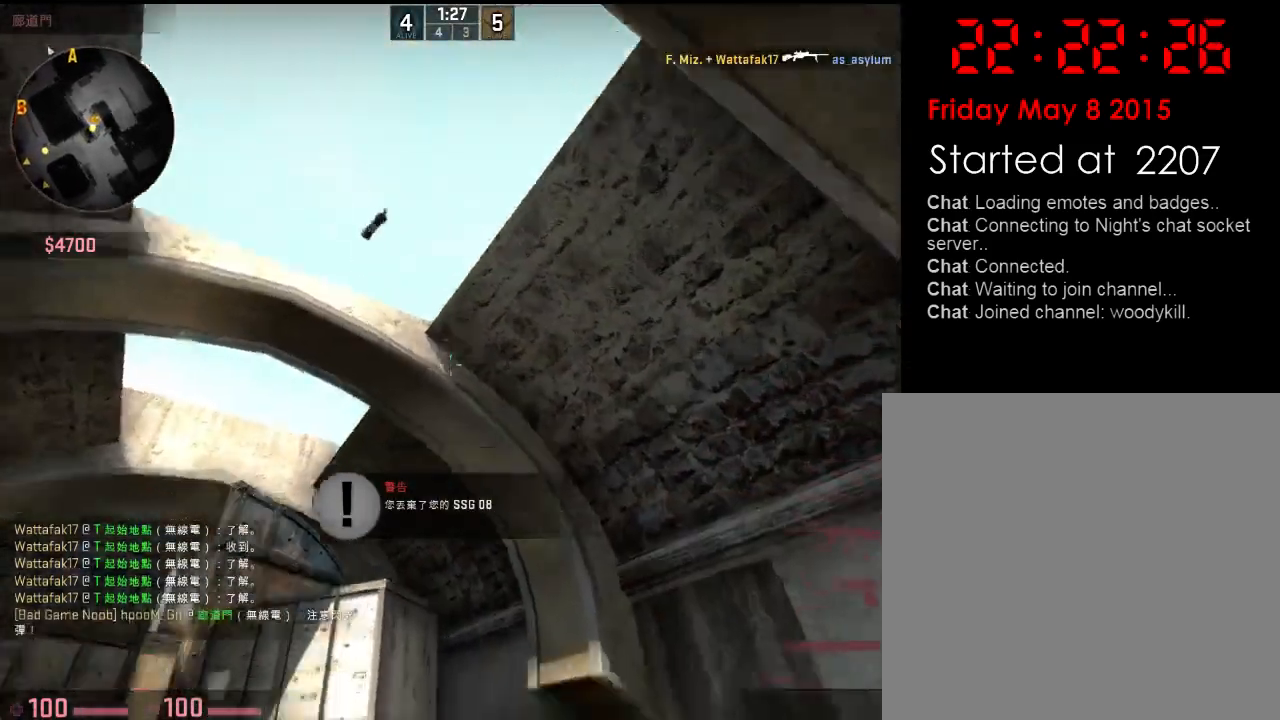
{"keys": ["w"], "events": [[251, "d", "up"], [368, "2", "down"], [451, "2", "up"]]}
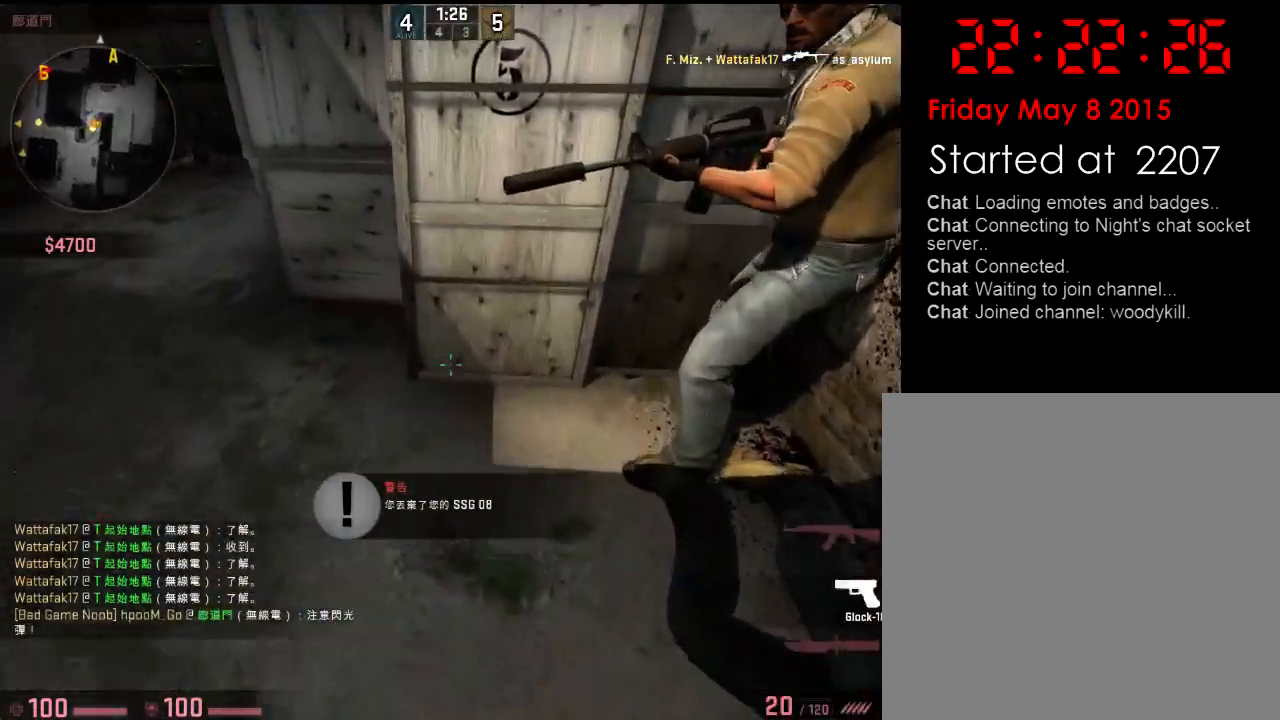
{"keys": [], "events": [[150, "w", "up"], [267, "a", "down"], [434, "a", "up"]]}
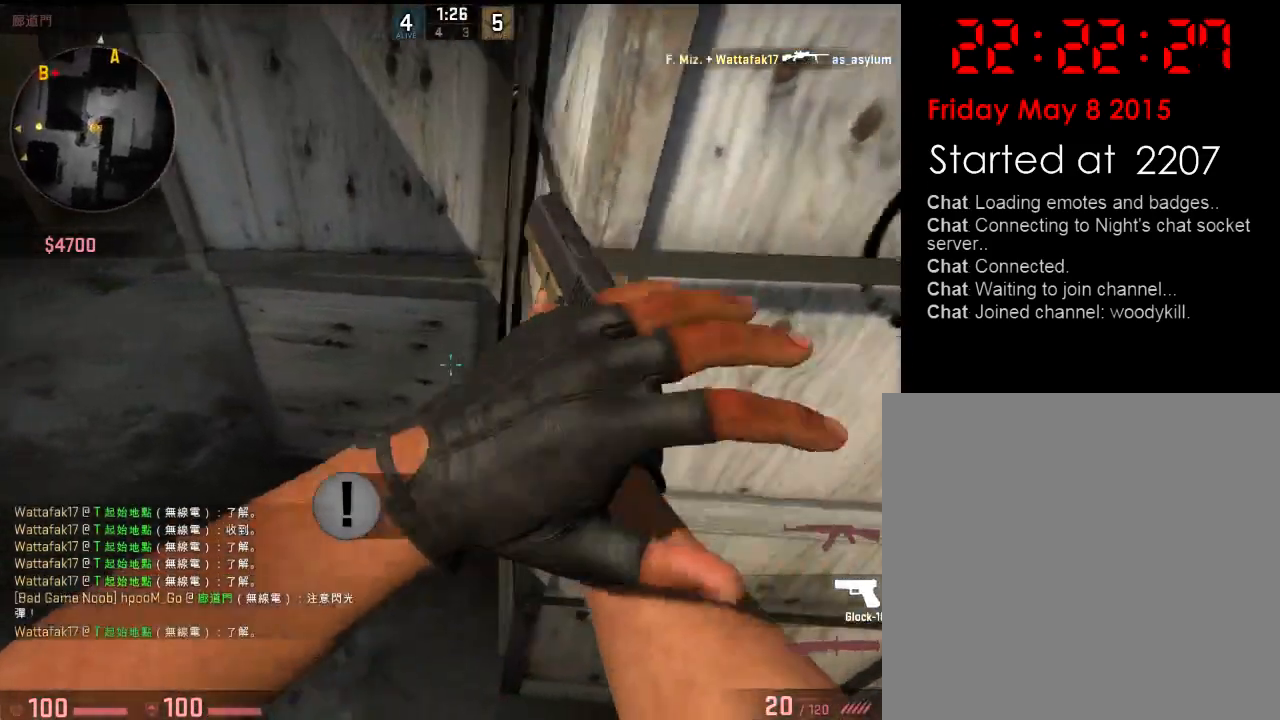
{"keys": ["a"], "events": [[17, "w", "down"], [33, "q", "down"], [83, "q", "up"], [250, "a", "down"], [250, "w", "up"], [284, "a", "up"], [334, "d", "down"], [384, "a", "down"], [384, "d", "up"]]}
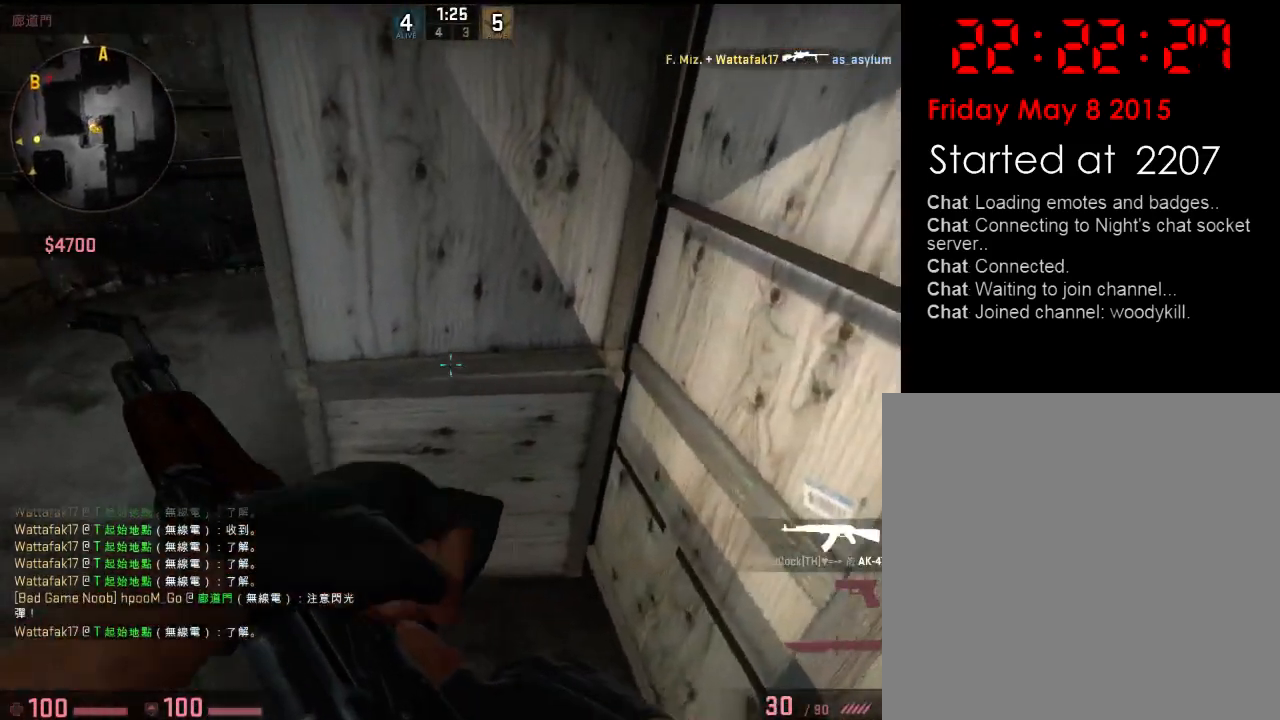
{"keys": ["a", "w"], "events": [[83, "w", "down"]]}
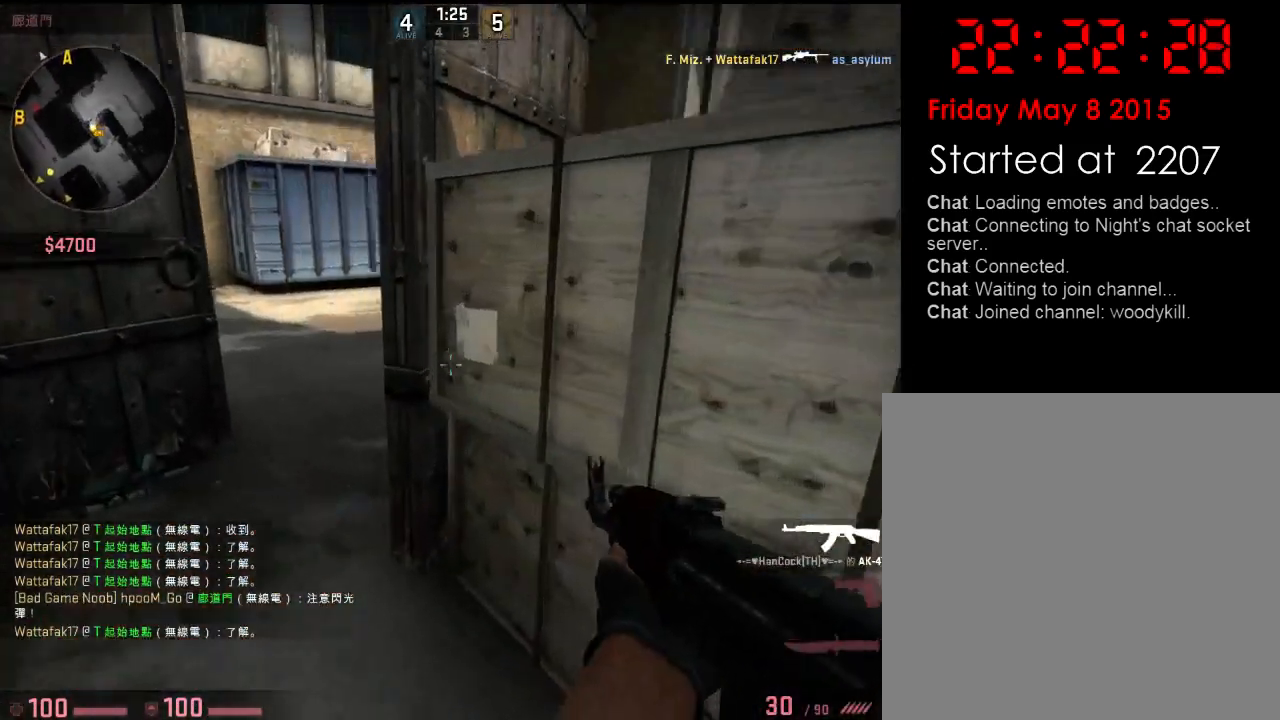
{"keys": ["w"], "events": [[284, "a", "up"], [284, "d", "down"], [417, "d", "up"]]}
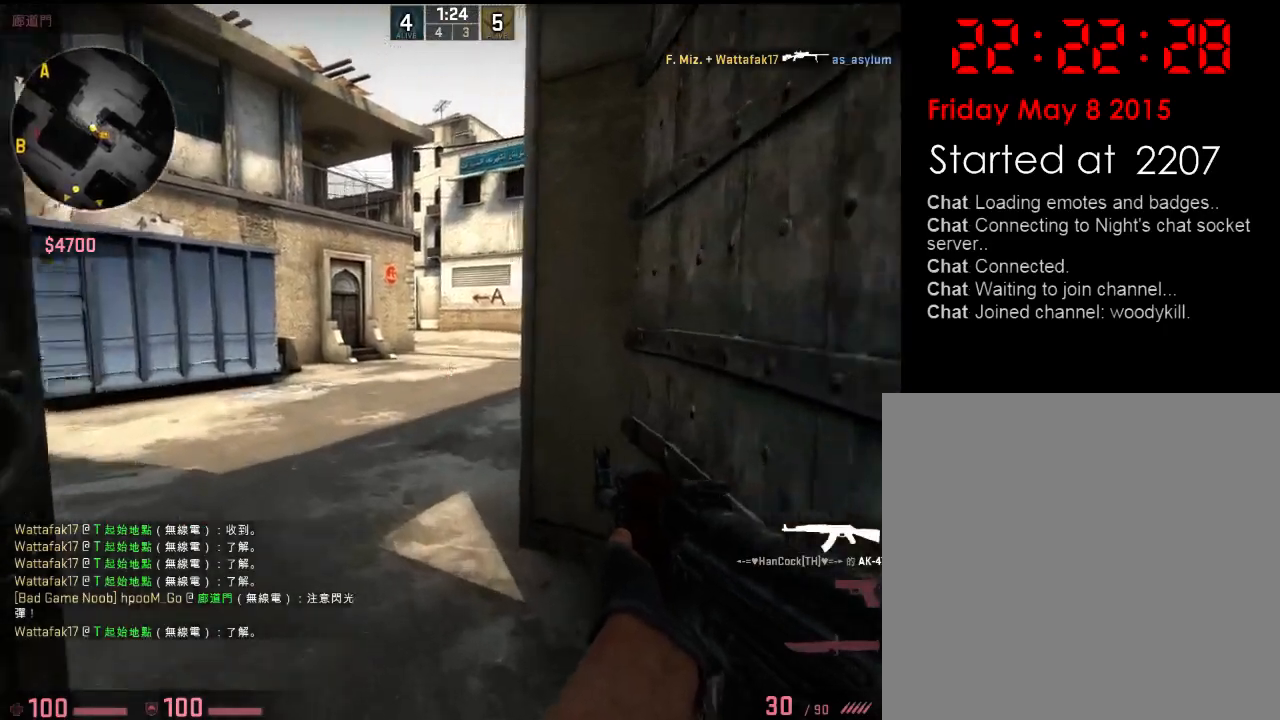
{"keys": ["a"], "events": [[133, "a", "down"], [467, "w", "up"]]}
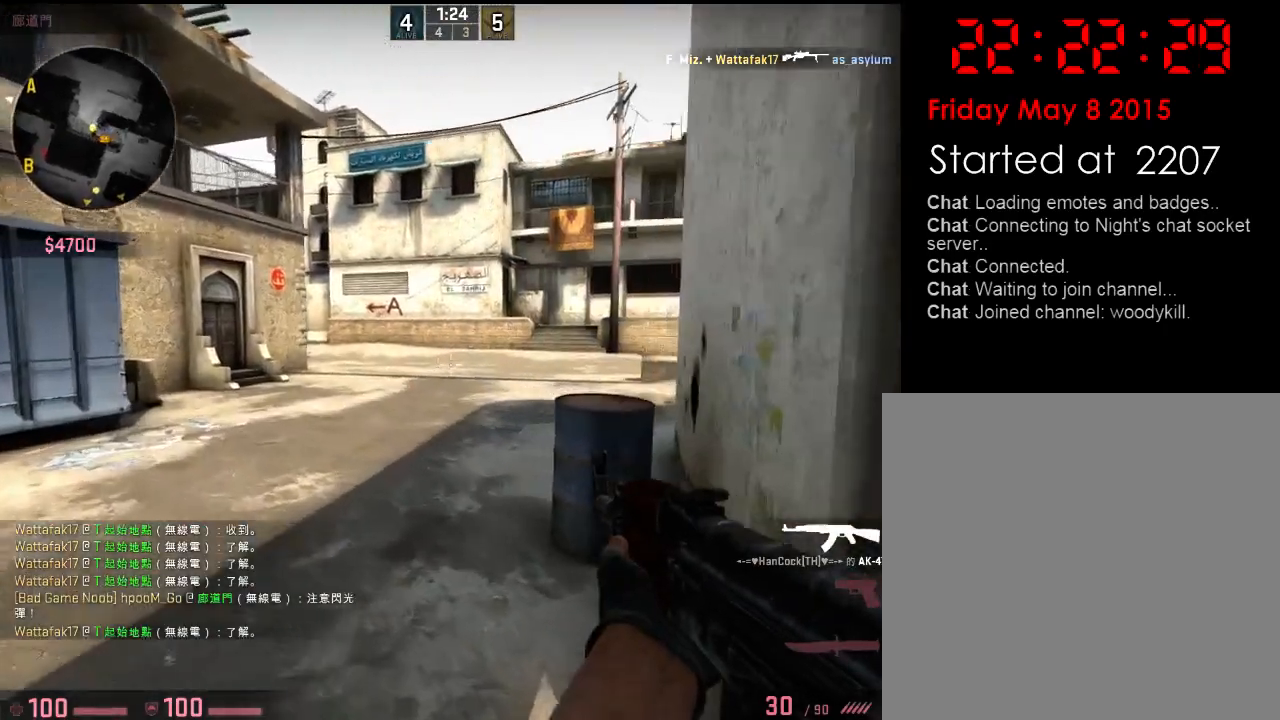
{"keys": ["a", "w"], "events": [[150, "s", "down"], [183, "s", "up"], [317, "s", "down"], [350, "s", "up"], [500, "w", "down"]]}
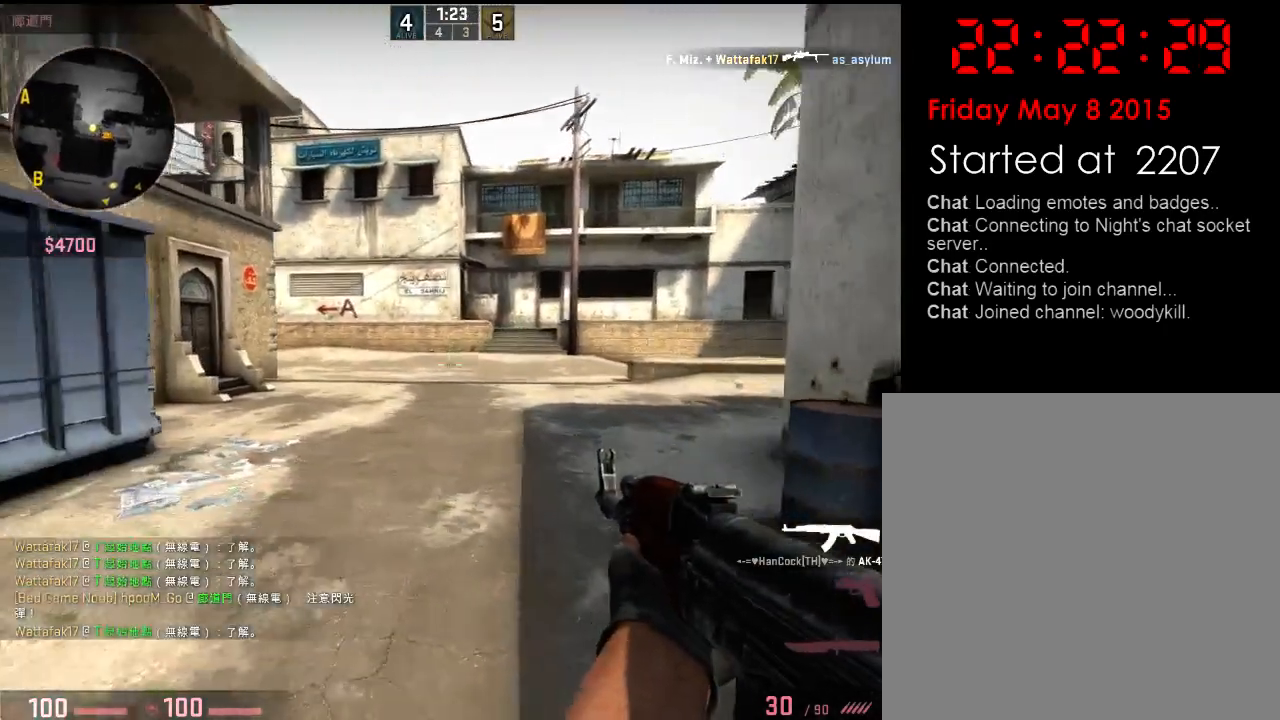
{"keys": ["a", "w"], "events": []}
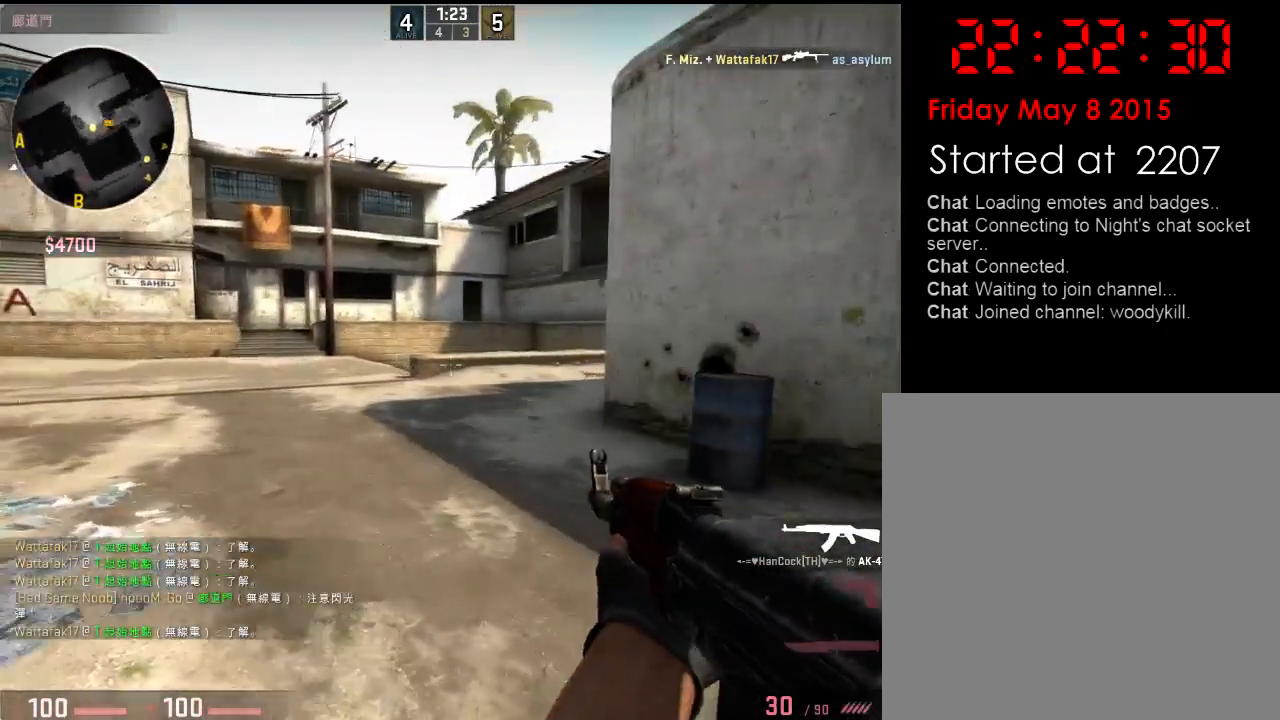
{"keys": ["a", "w"], "events": [[117, "w", "up"], [234, "w", "down"], [351, "a", "up"], [434, "a", "down"]]}
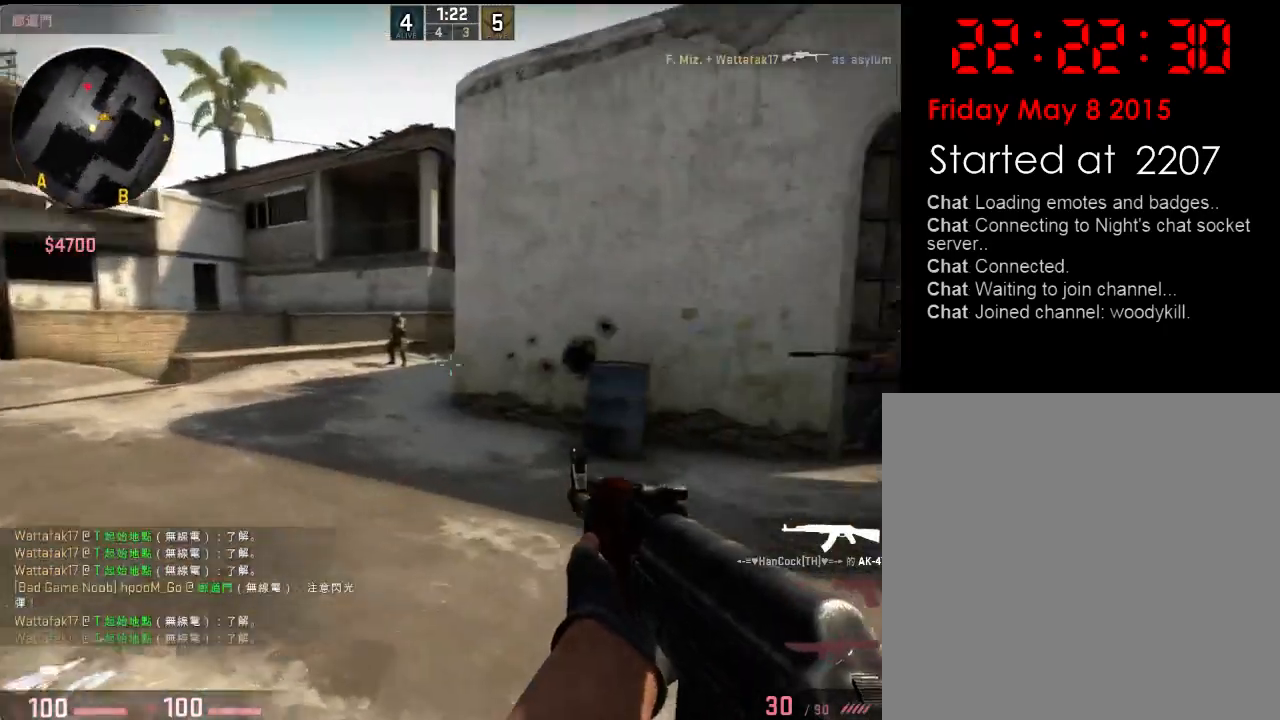
{"keys": ["a"], "events": [[17, "a", "up"], [17, "d", "down"], [17, "w", "up"], [418, "a", "down"], [435, "d", "up"]]}
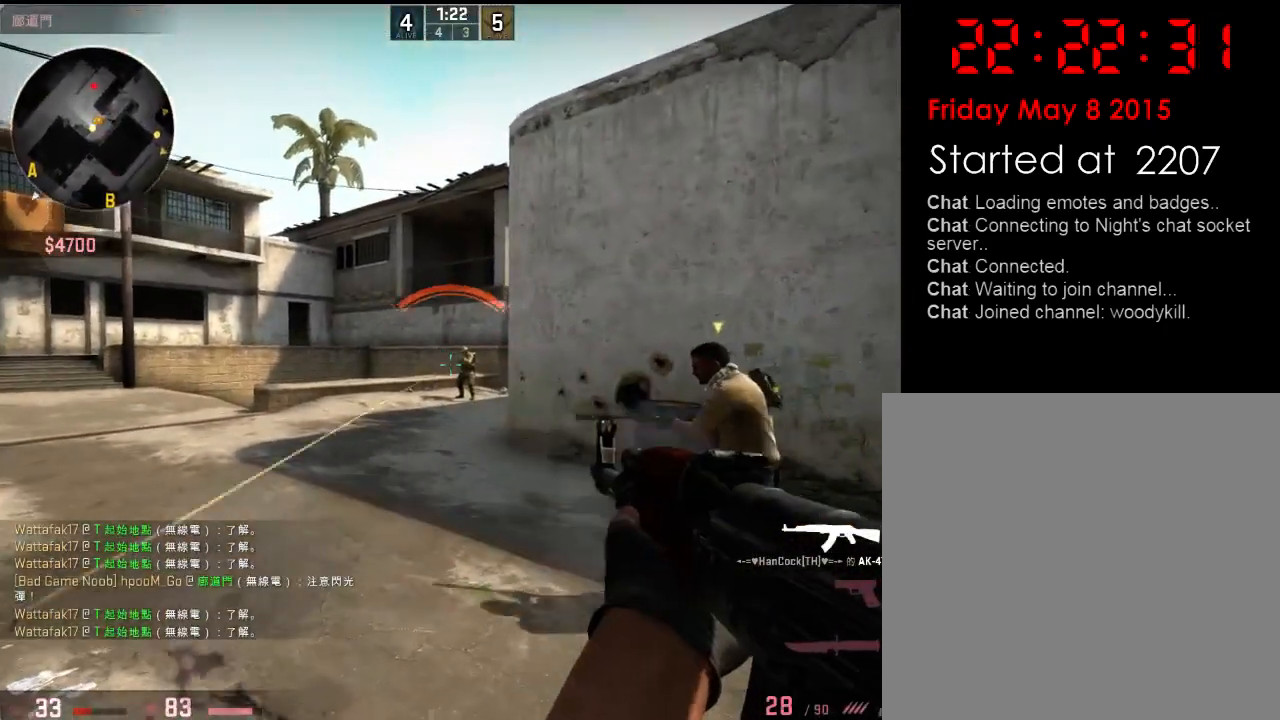
{"keys": ["d", "s"], "events": [[84, "a", "up"], [117, "d", "down"], [234, "d", "up"], [301, "d", "down"], [434, "s", "down"]]}
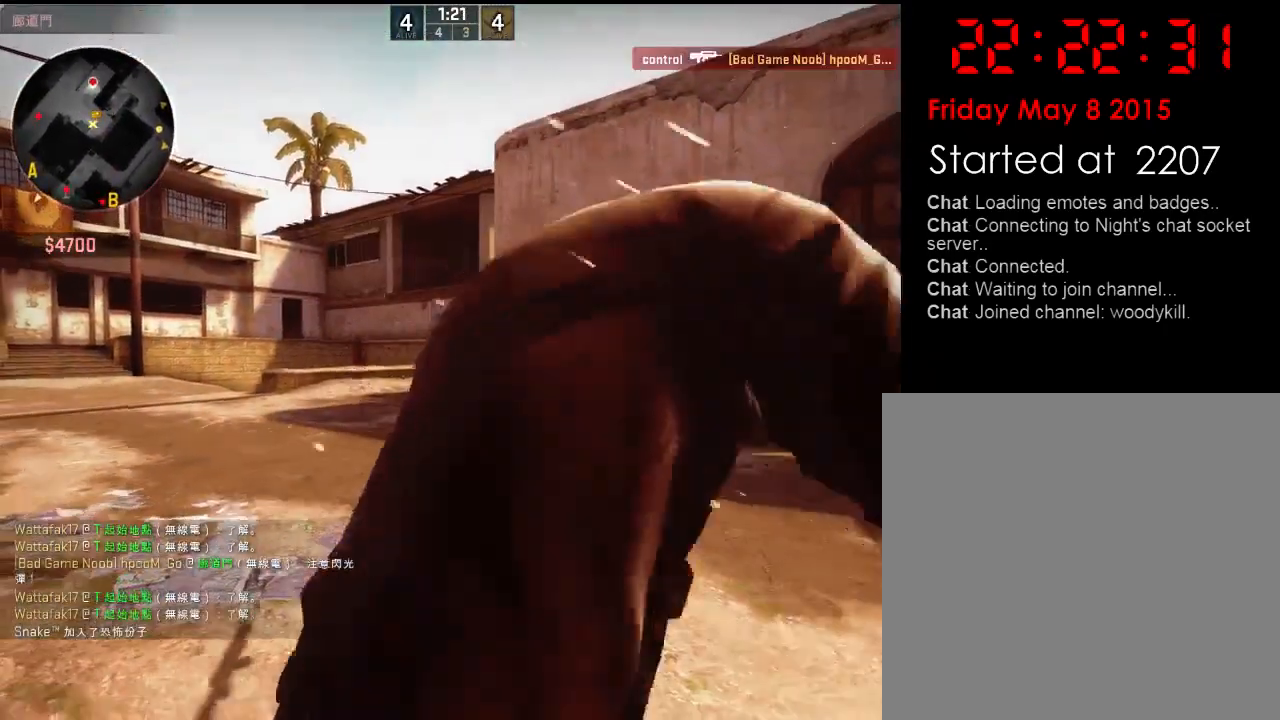
{"keys": [], "events": [[50, "d", "up"], [67, "s", "up"]]}
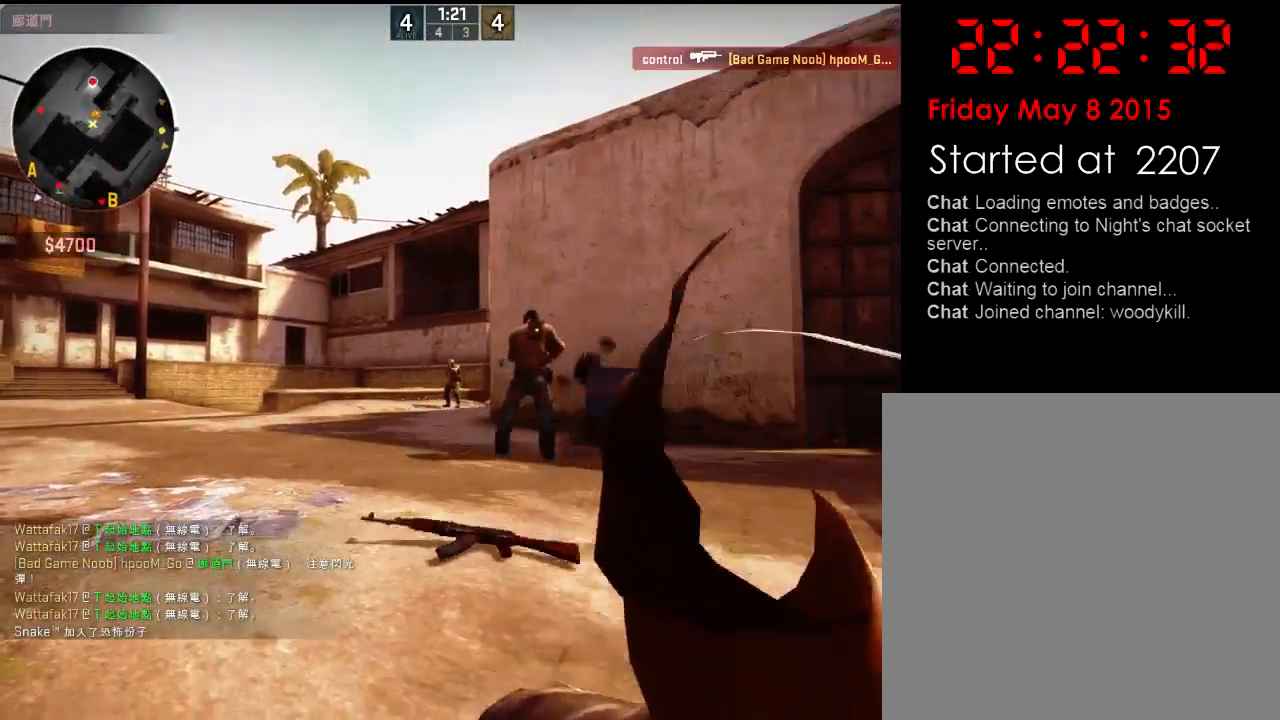
{"keys": [], "events": []}
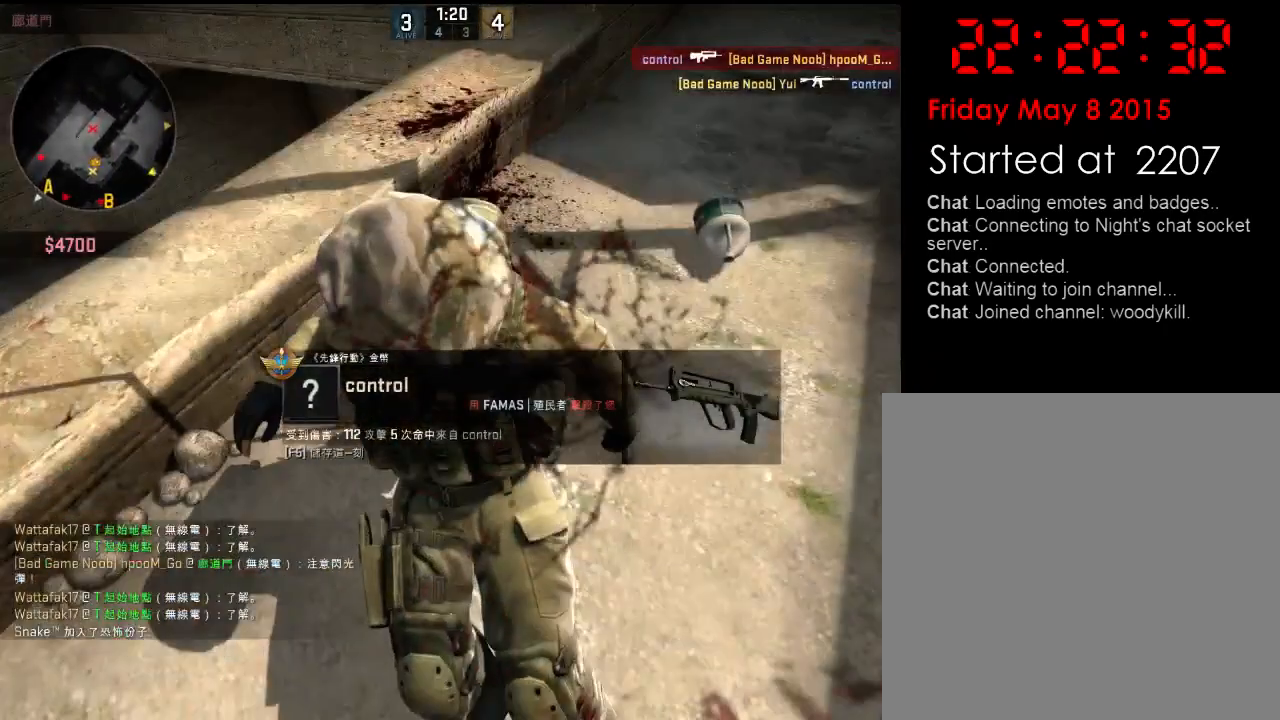
{"keys": [], "events": []}
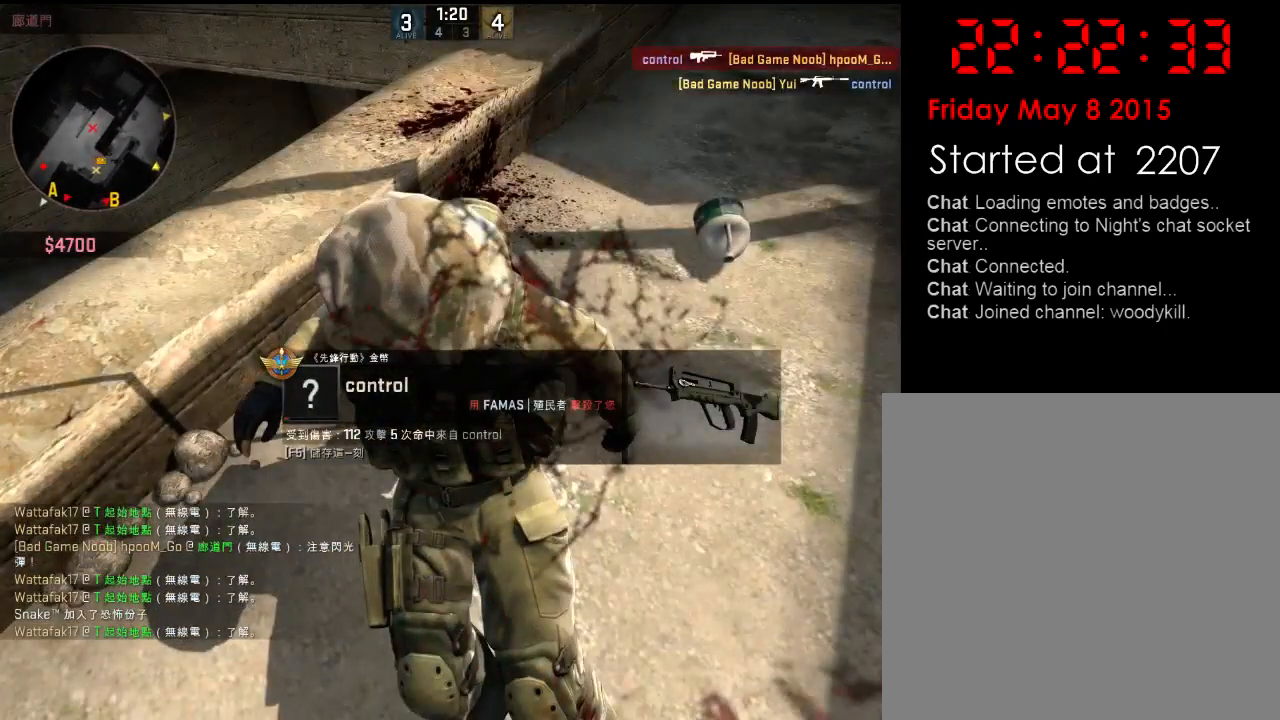
{"keys": [], "events": []}
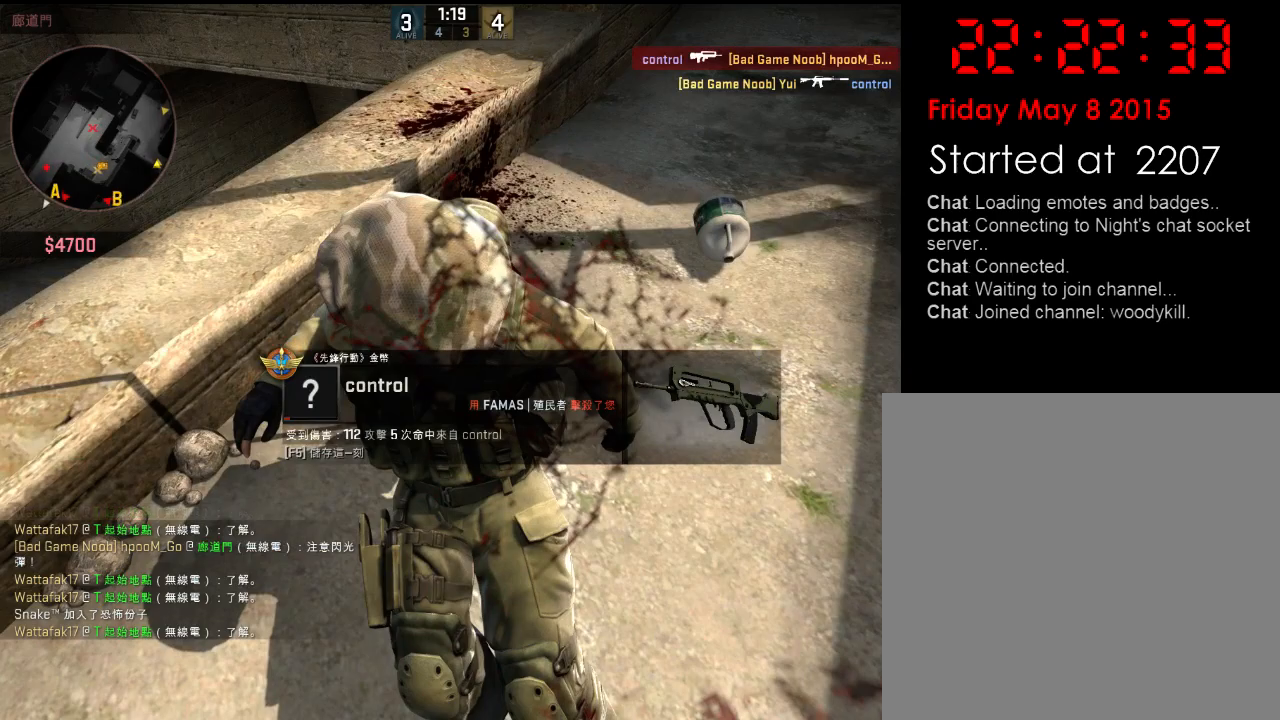
{"keys": [], "events": []}
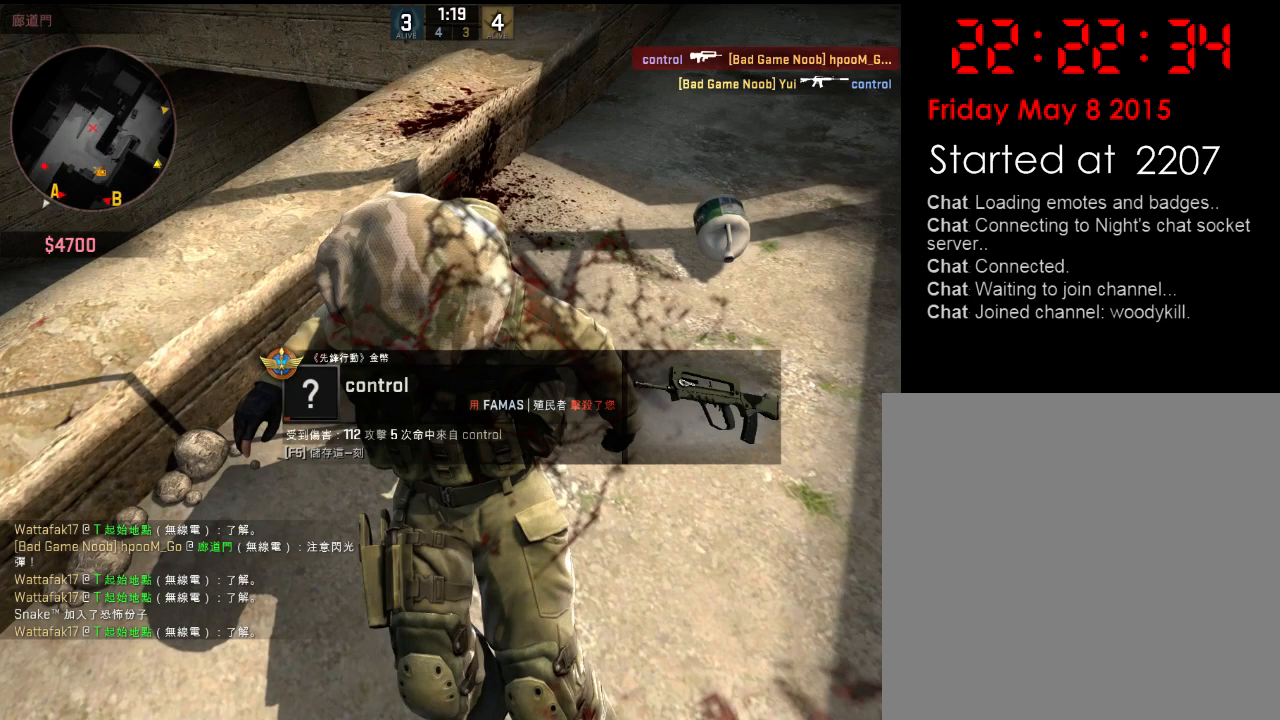
{"keys": [], "events": []}
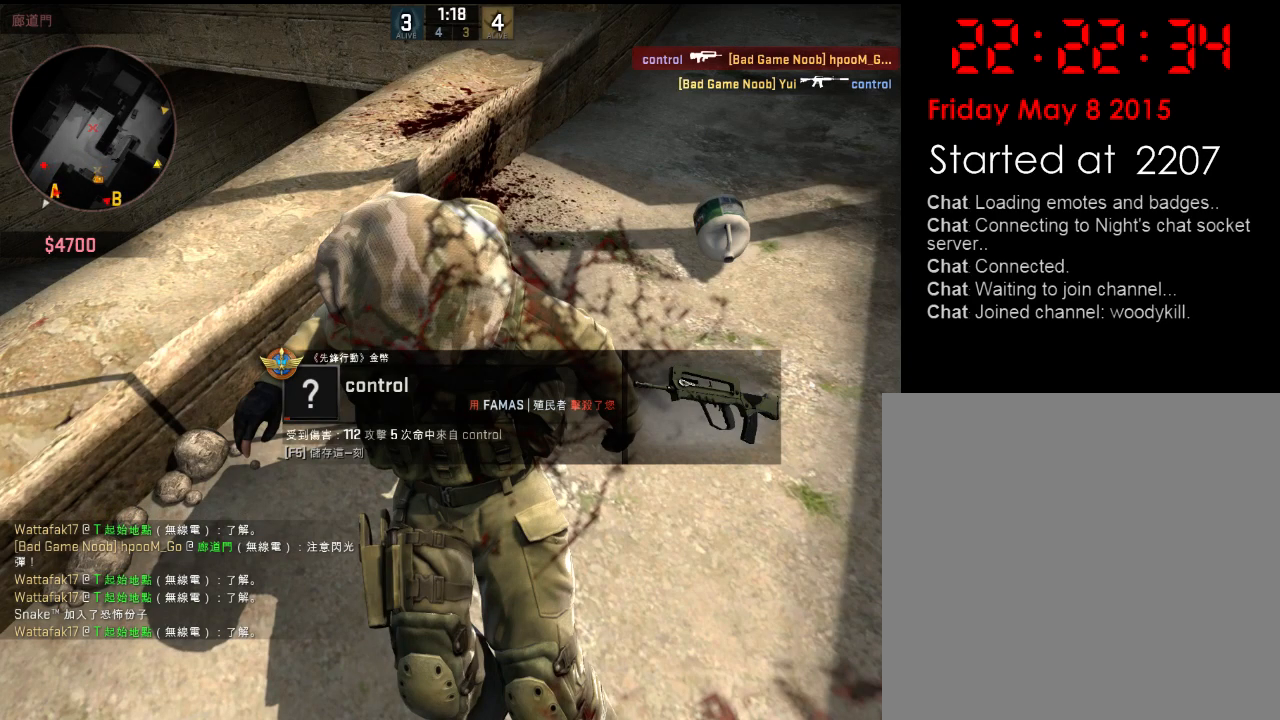
{"keys": [], "events": []}